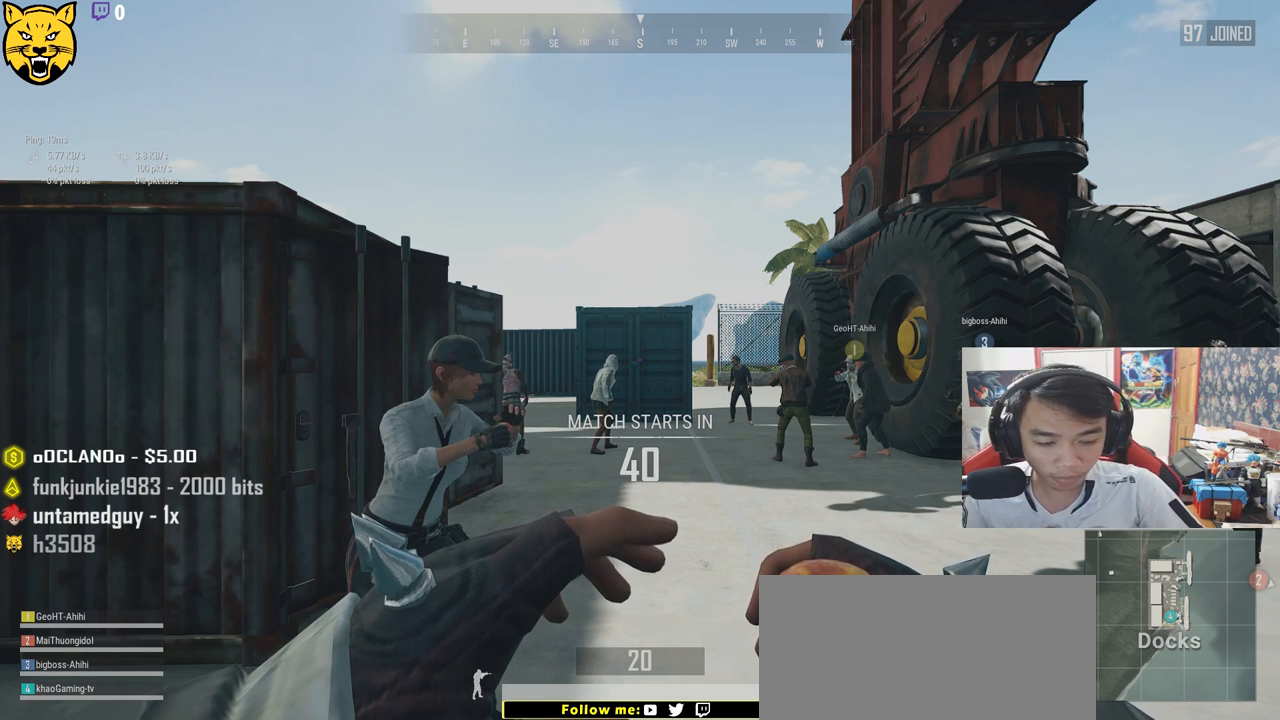
Gameplay with keyboard and mouse; each line is a JSON object with the keys and mouse buttons held at the frame after it. "events" lists presses ("down") and releases ("up") of "a", "c", "ctrl", "d", "e", "f", "q", "r", "s", "shift", "space", "tab", "v", "w", "x", "z", "mouse_left", "mouse_wheel" and "mouse_right" between this image and that frame as [ms after this image, input, new state], when the widget could be followed in between. "mouse_left", "mouse_wheel", "mouse_right" = the "left", "wheel", "right" buttons of the "mouse" list. No other keys are recorded. "wheel" means that the mouse wheel is clicked or scrolled. Mouse movement is not recorded.
{"keys": [], "mouse": [], "events": [[417, "mouse_left", "down"], [483, "mouse_left", "up"]]}
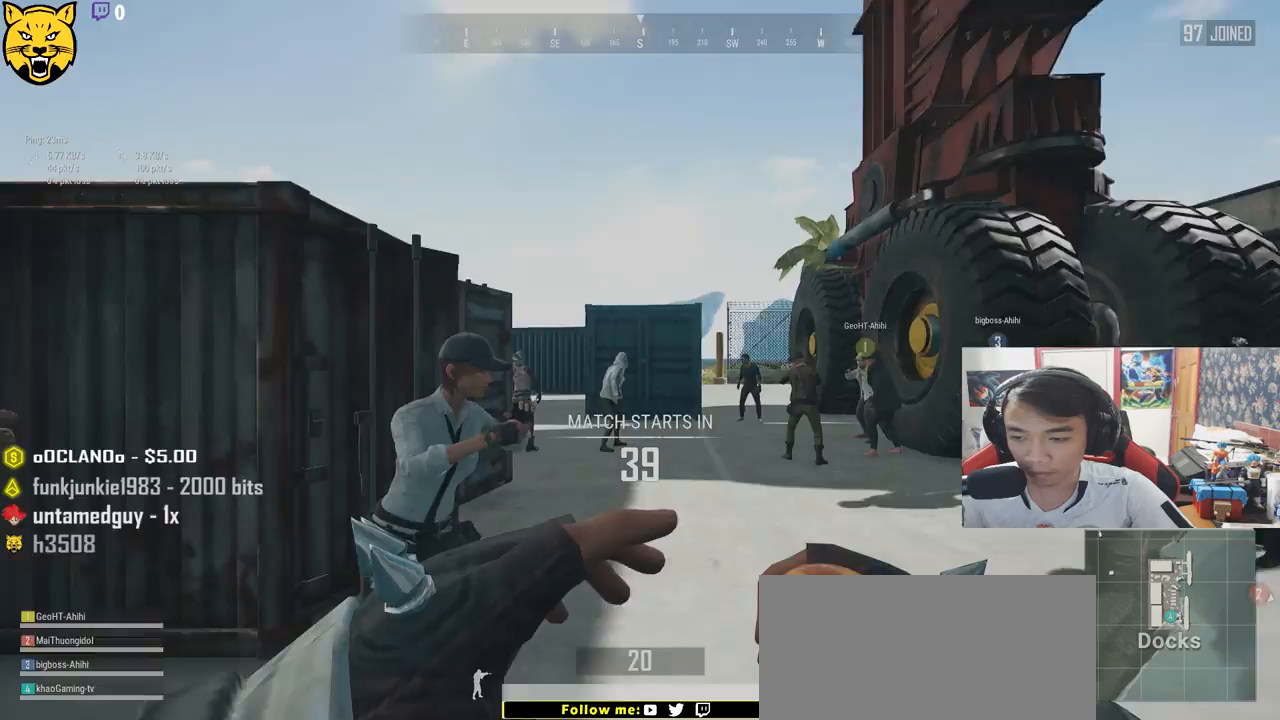
{"keys": ["w"], "mouse": [], "events": [[133, "w", "down"]]}
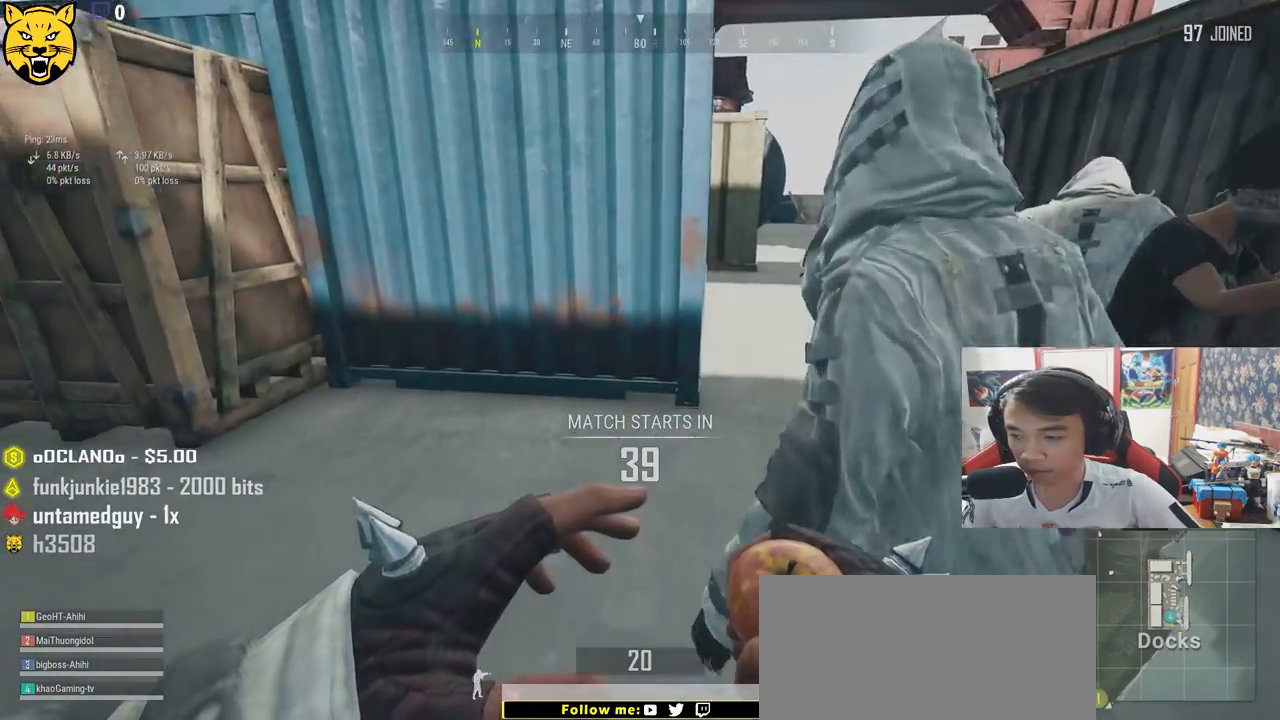
{"keys": ["a", "w"], "mouse": [], "events": [[17, "a", "down"], [133, "w", "up"], [500, "w", "down"]]}
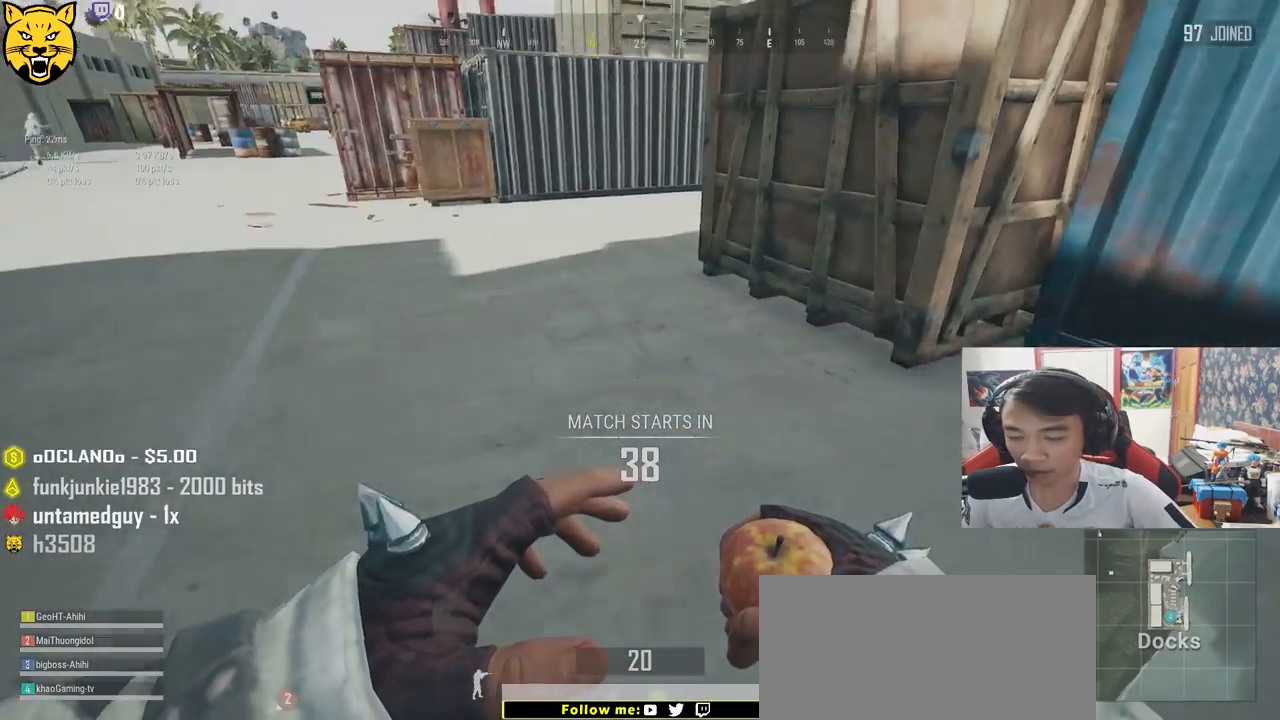
{"keys": ["d"], "mouse": [], "events": [[167, "a", "up"], [233, "d", "down"], [433, "w", "up"]]}
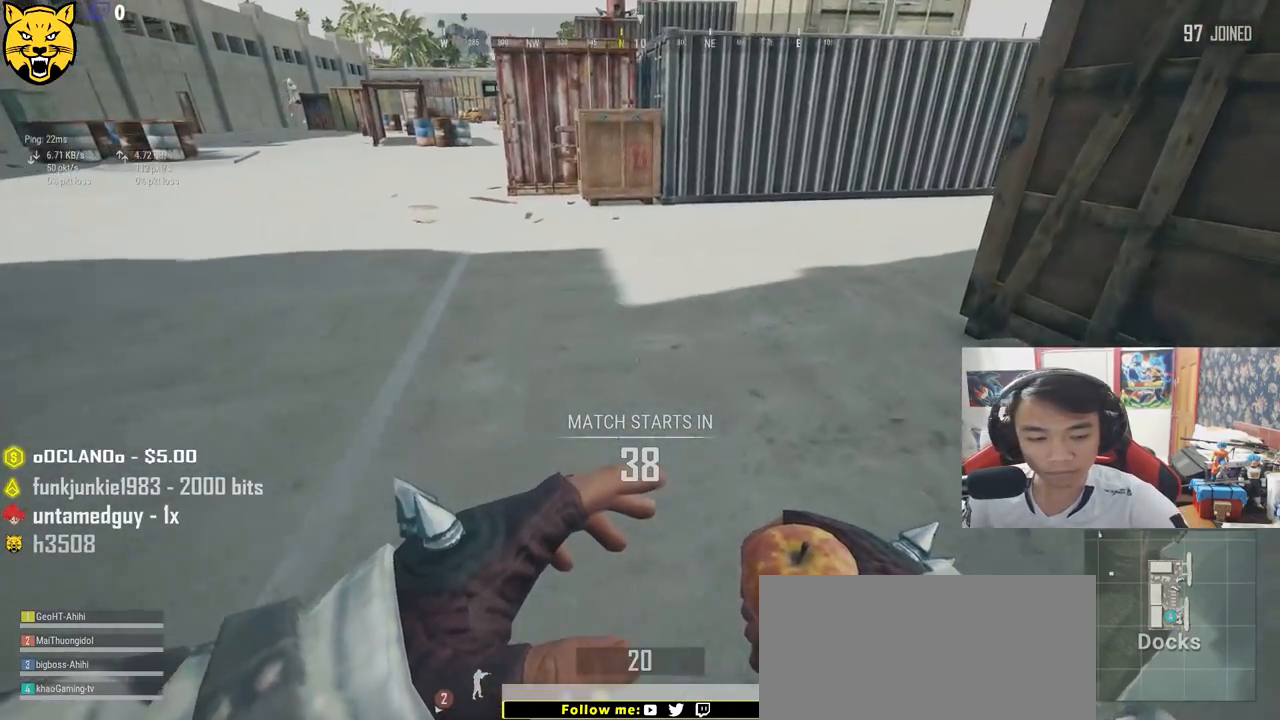
{"keys": ["a", "w"], "mouse": [], "events": [[100, "w", "down"], [333, "d", "up"], [367, "a", "down"]]}
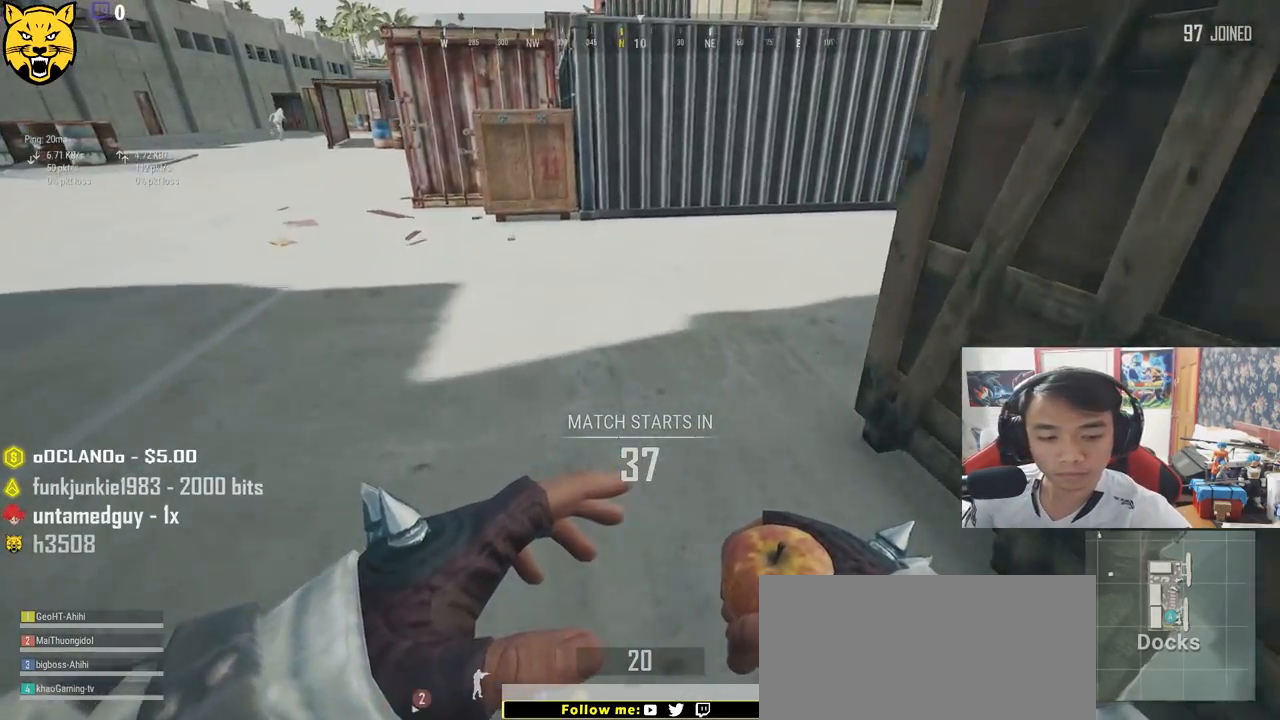
{"keys": ["a", "s"], "mouse": [], "events": [[50, "w", "up"], [367, "s", "down"]]}
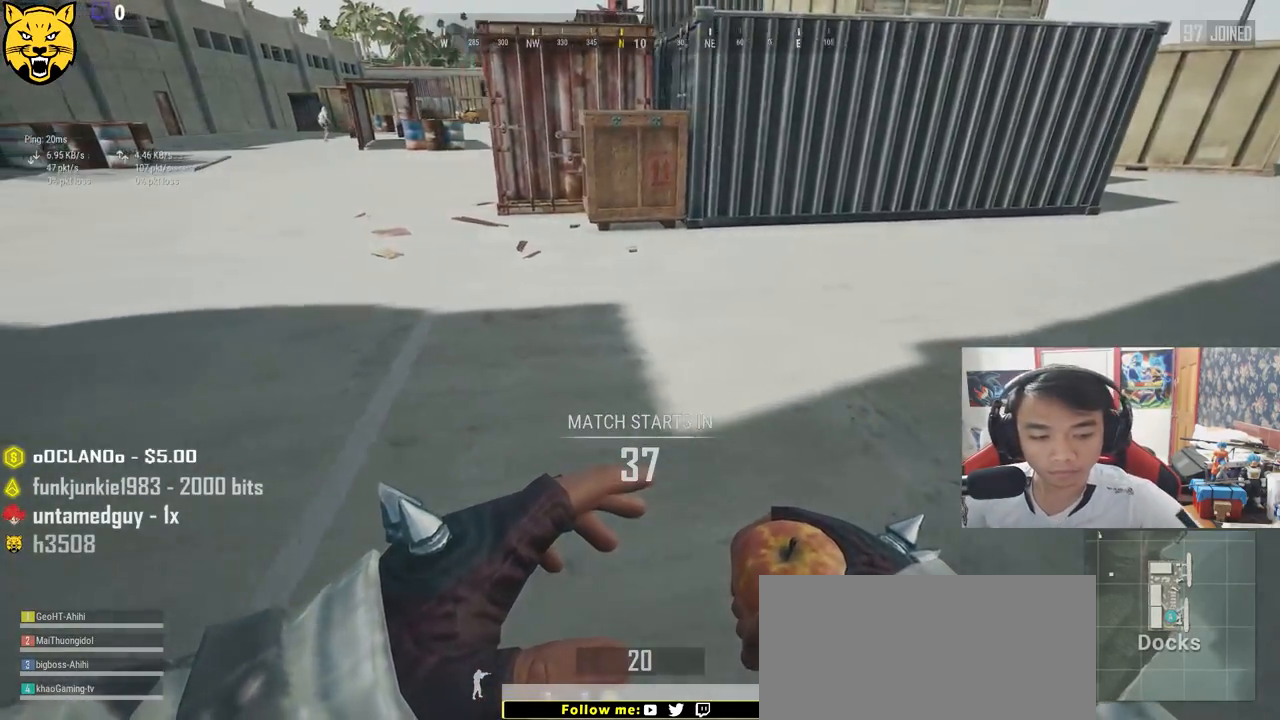
{"keys": ["w"], "mouse": [], "events": [[33, "a", "up"], [67, "d", "down"], [117, "s", "up"], [250, "w", "down"], [450, "d", "up"]]}
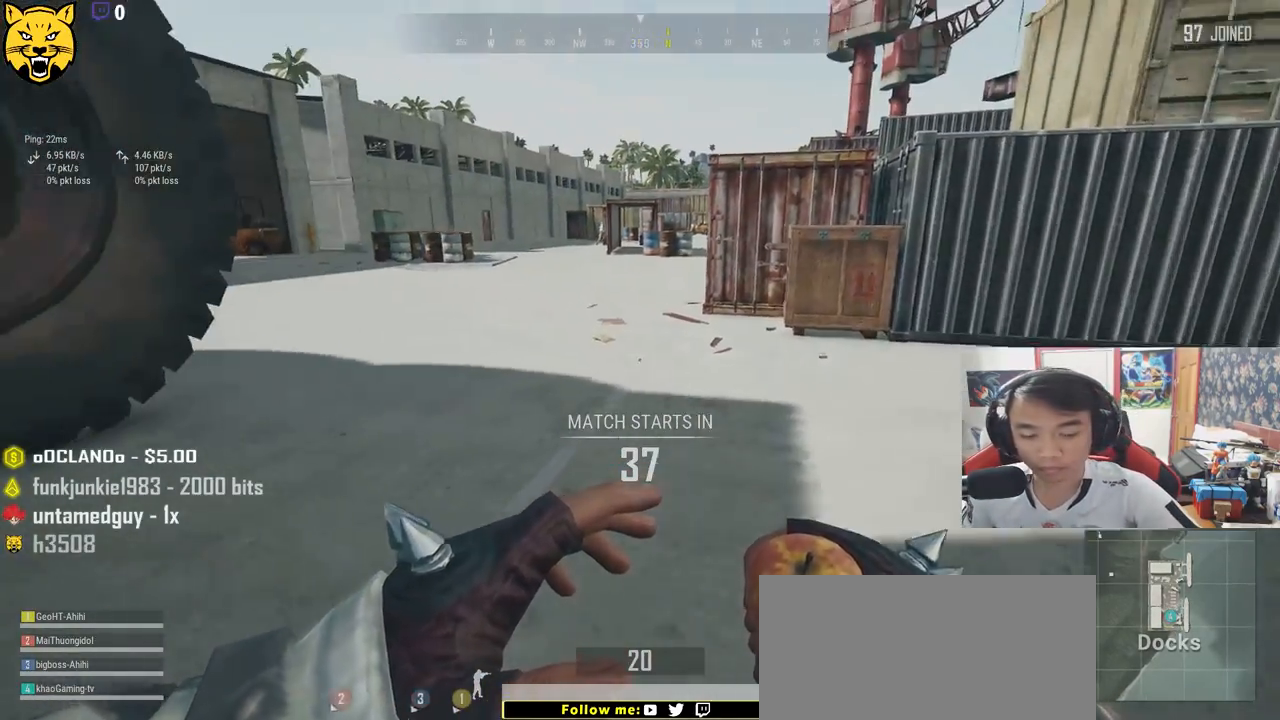
{"keys": ["shift", "w"], "mouse": [], "events": [[50, "shift", "down"]]}
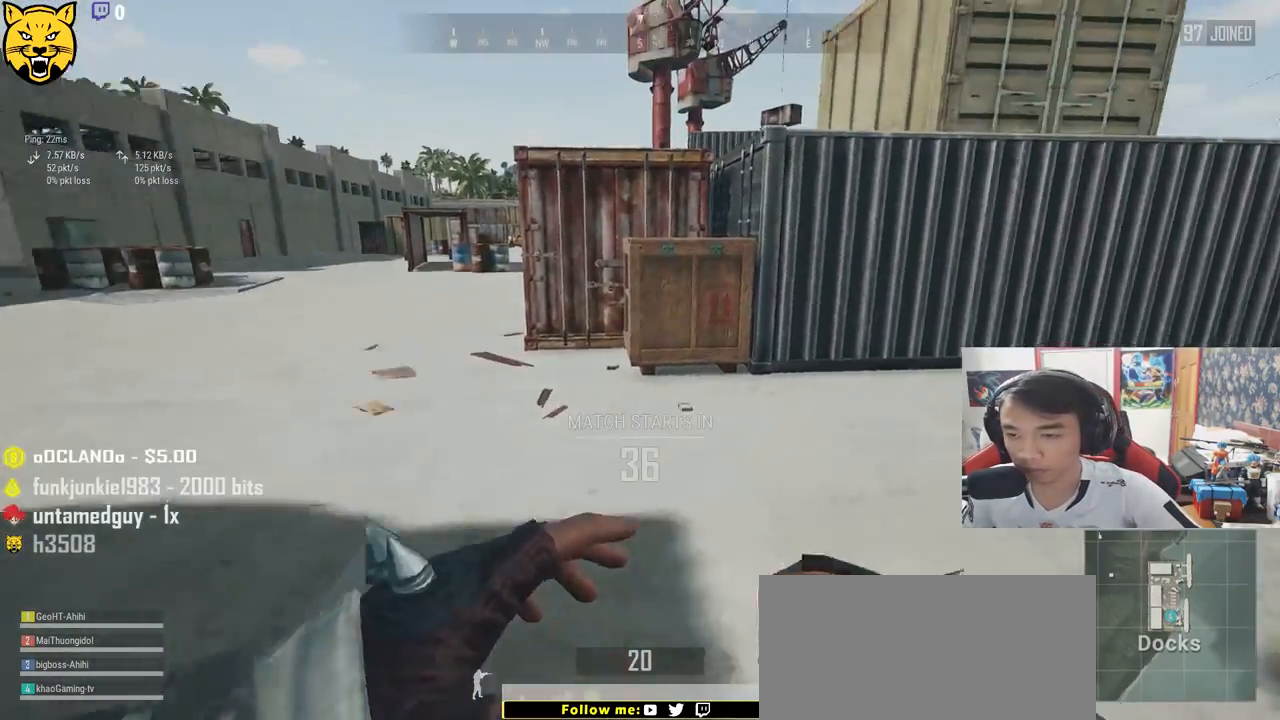
{"keys": ["shift", "w"], "mouse": [], "events": []}
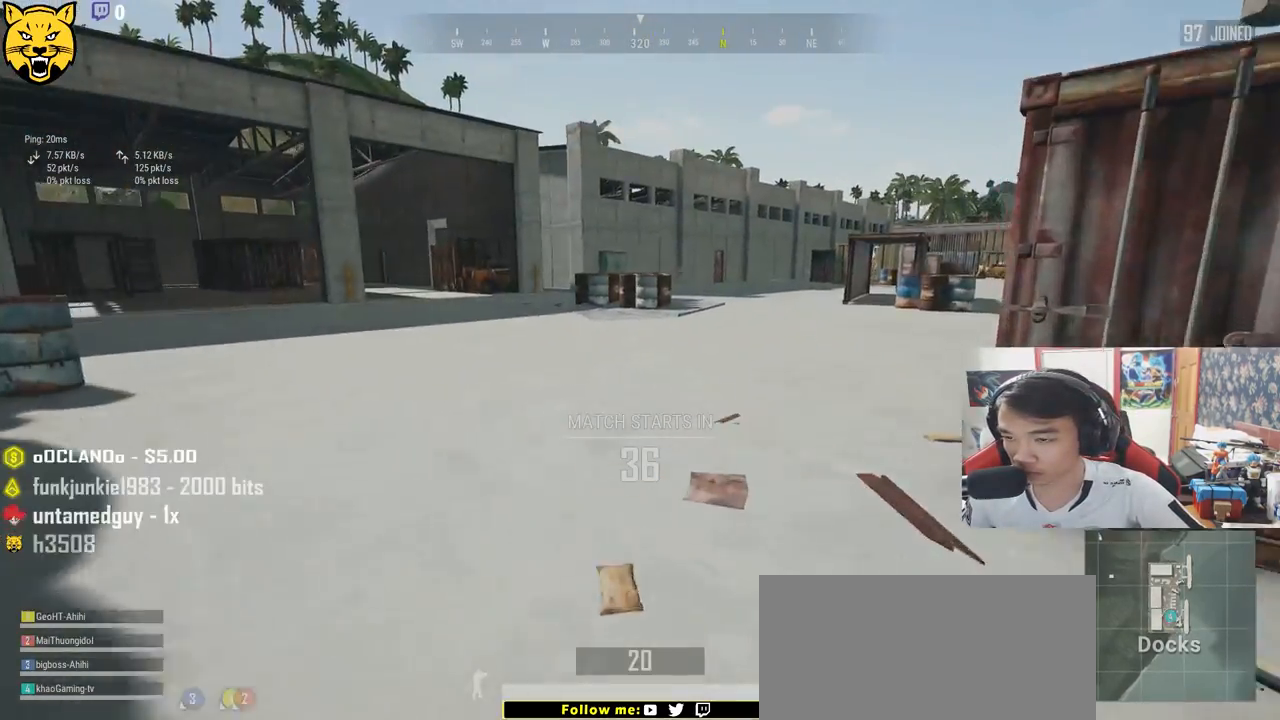
{"keys": ["shift", "space", "w"], "mouse": [], "events": [[450, "space", "down"]]}
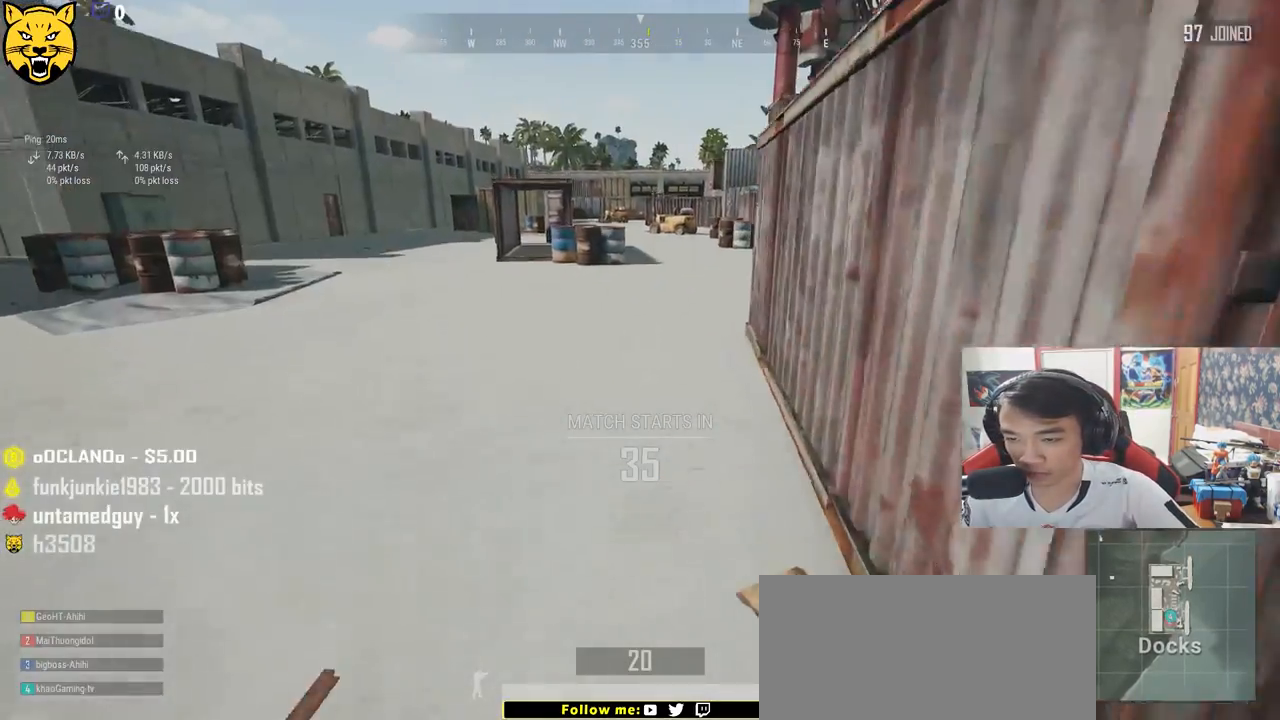
{"keys": ["shift", "w"], "mouse": [], "events": [[133, "space", "up"]]}
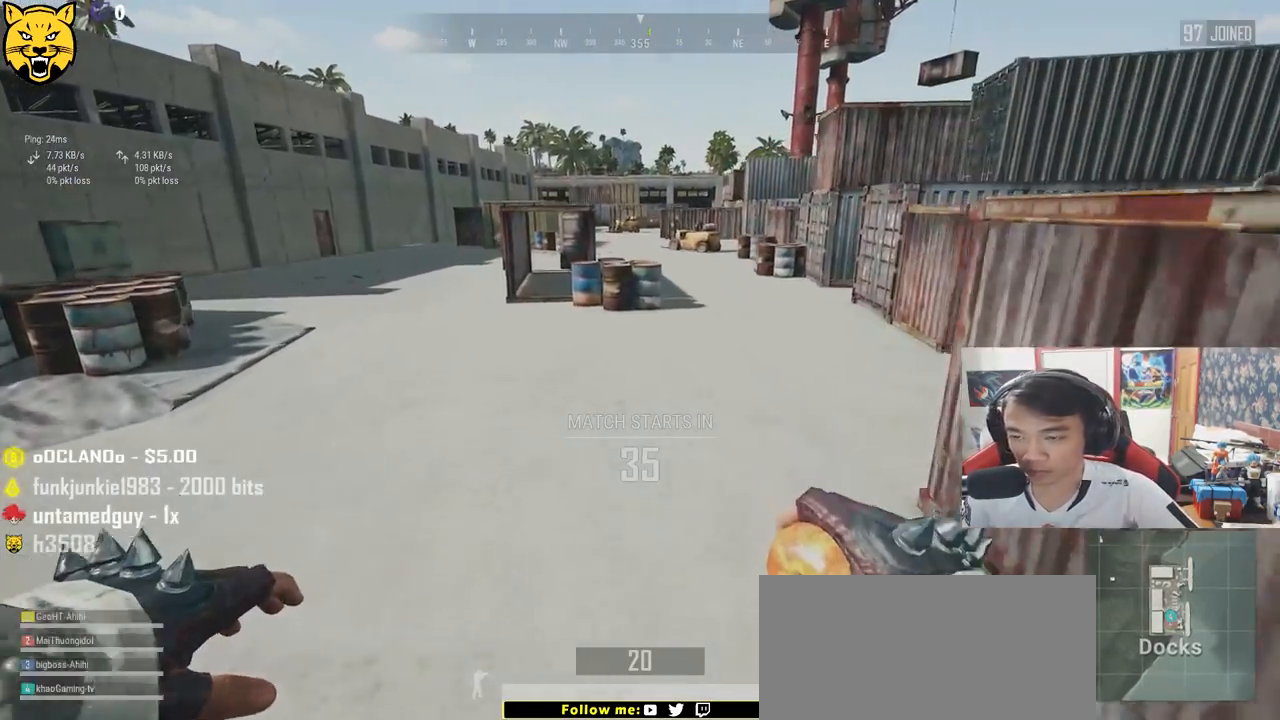
{"keys": ["shift", "w"], "mouse": [], "events": []}
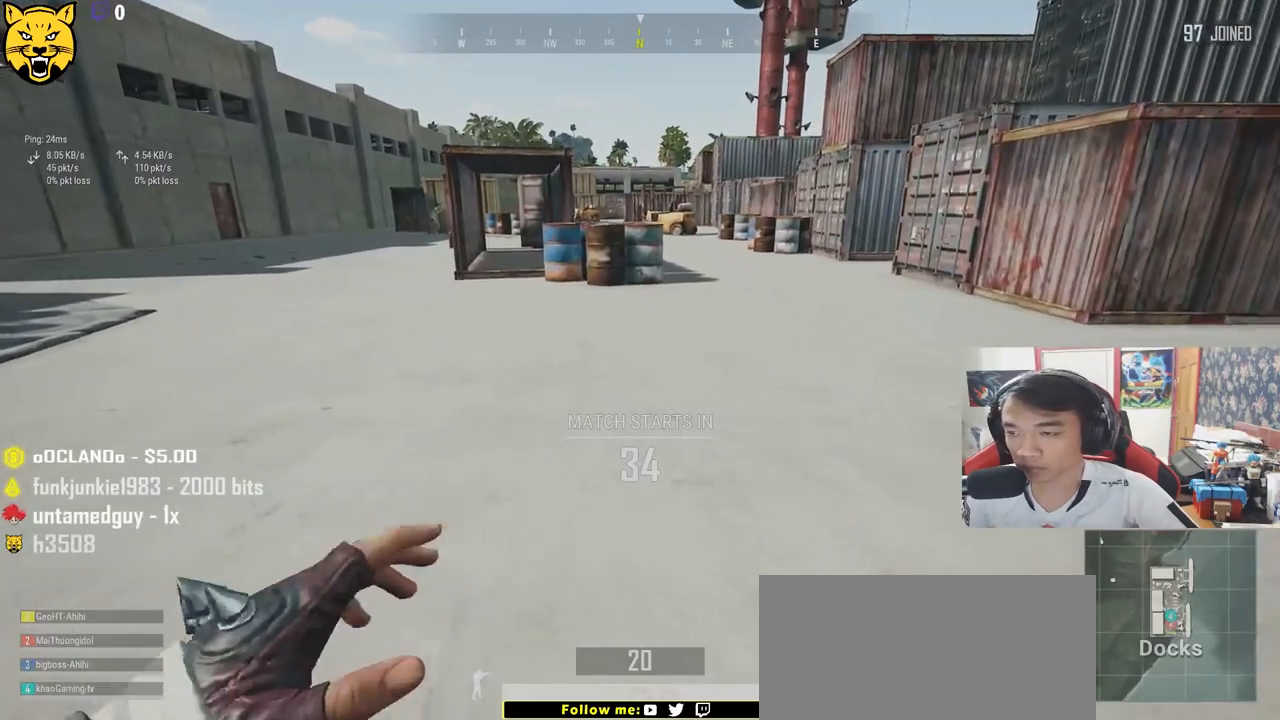
{"keys": ["shift", "w"], "mouse": [], "events": []}
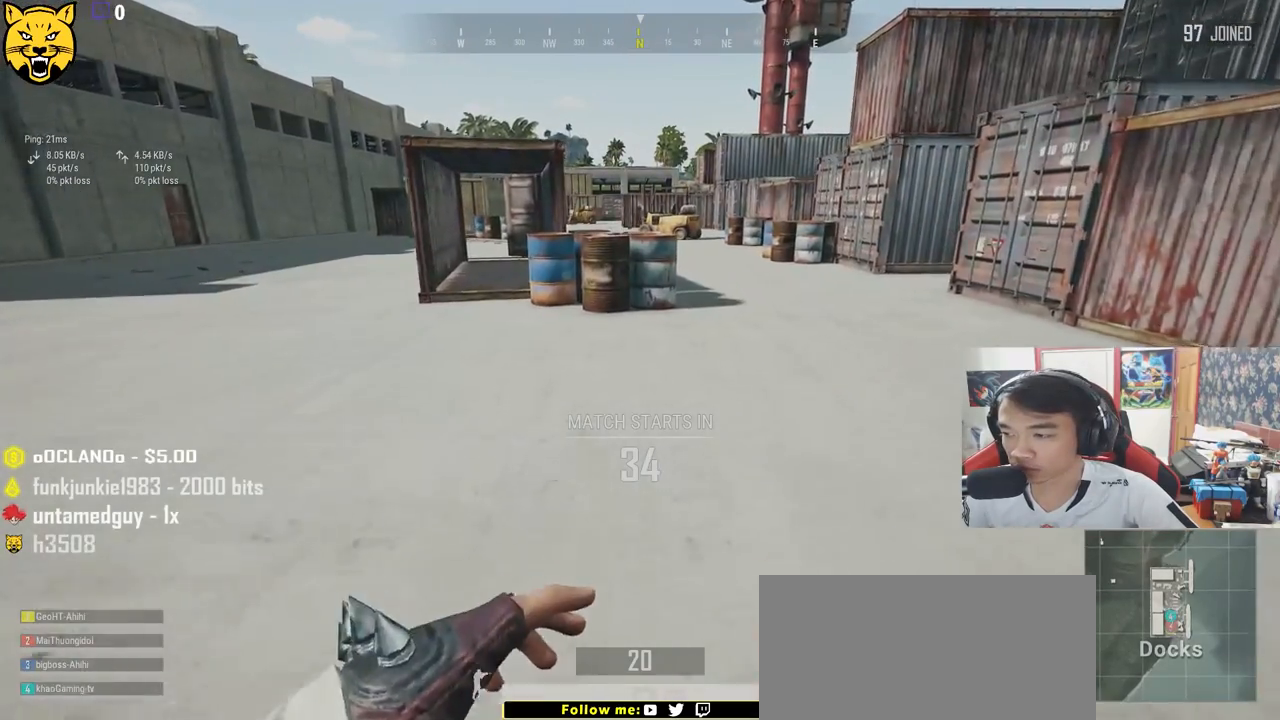
{"keys": ["shift", "w"], "mouse": [], "events": []}
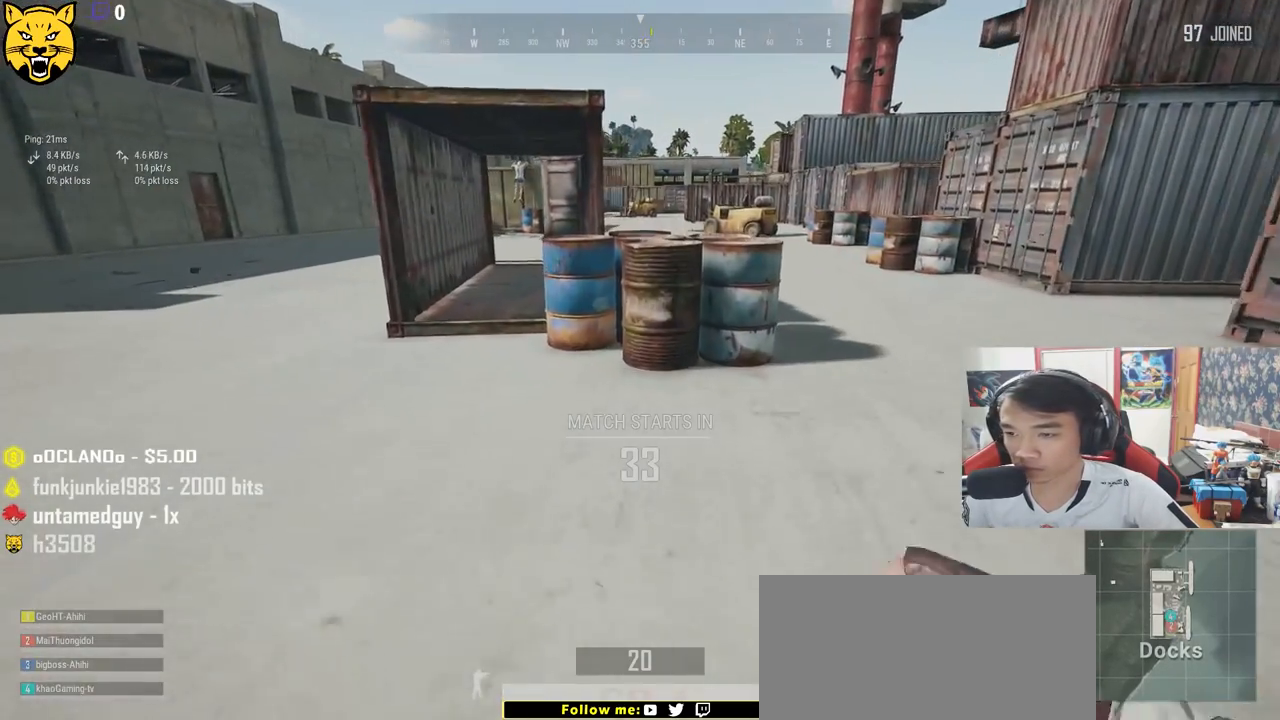
{"keys": ["shift", "space", "w"], "mouse": [], "events": [[300, "space", "down"]]}
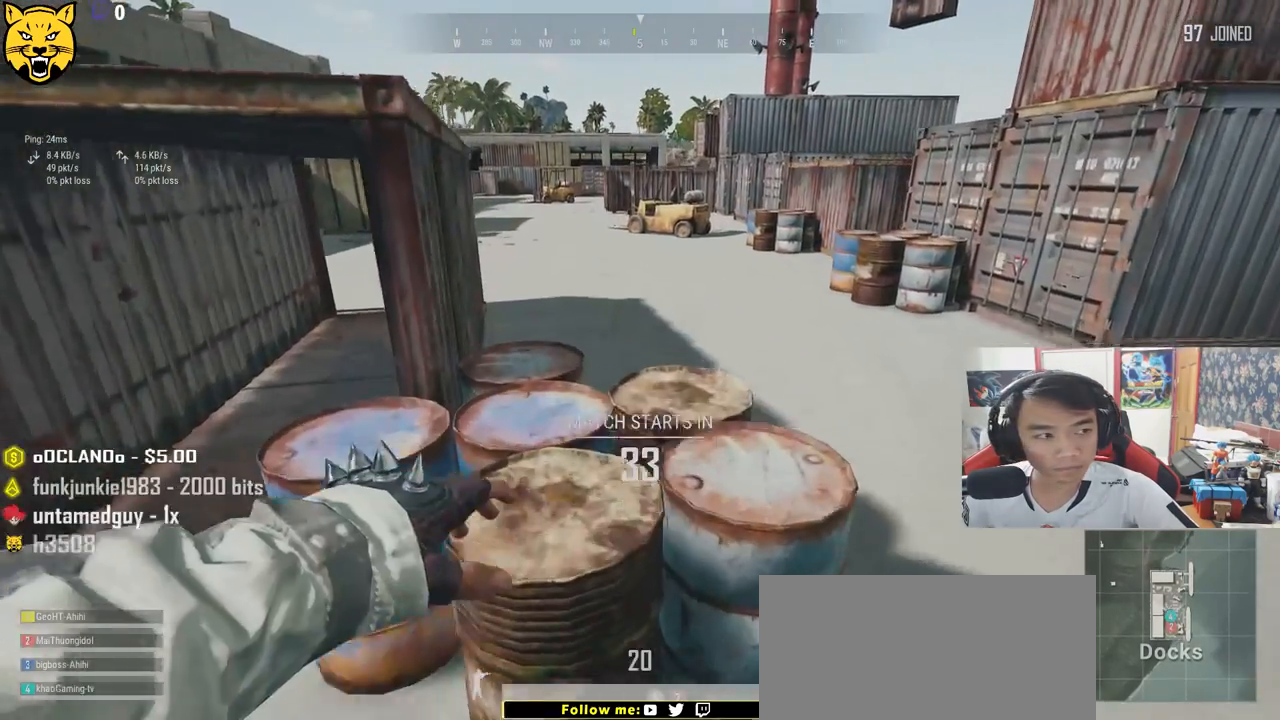
{"keys": ["shift", "w"], "mouse": [], "events": [[100, "space", "up"]]}
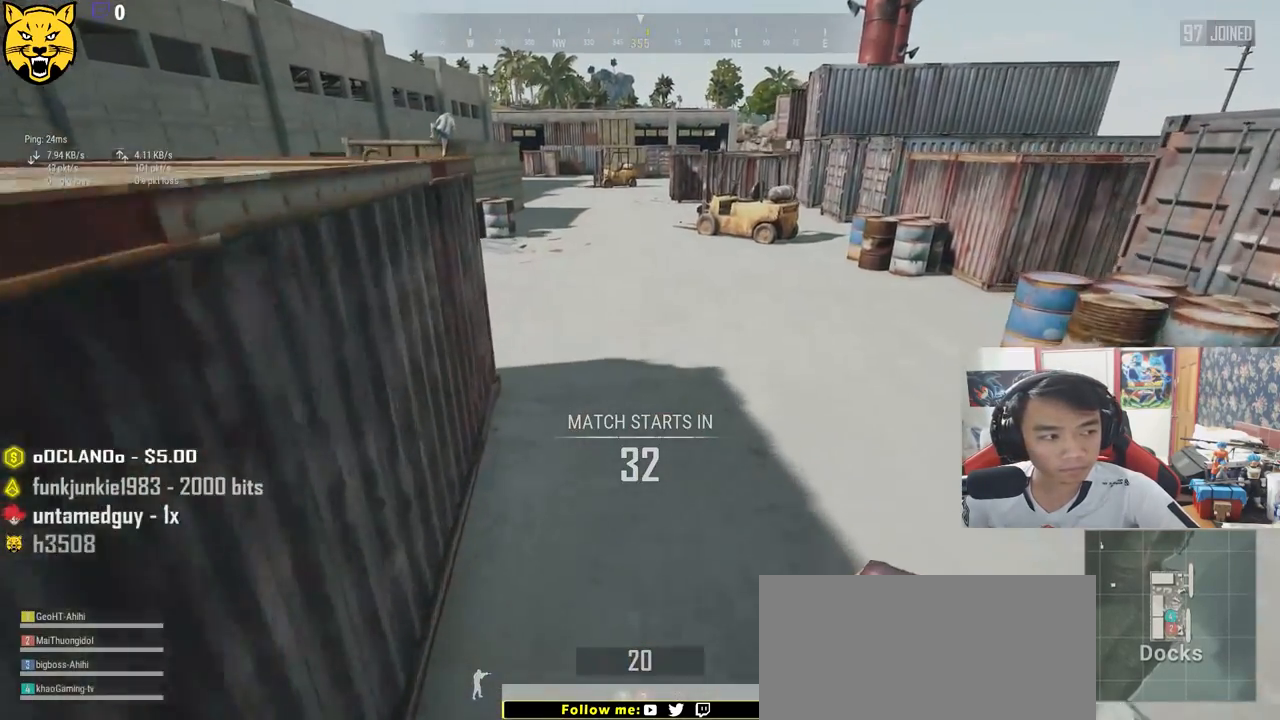
{"keys": ["shift", "w"], "mouse": [], "events": [[117, "space", "down"], [317, "space", "up"]]}
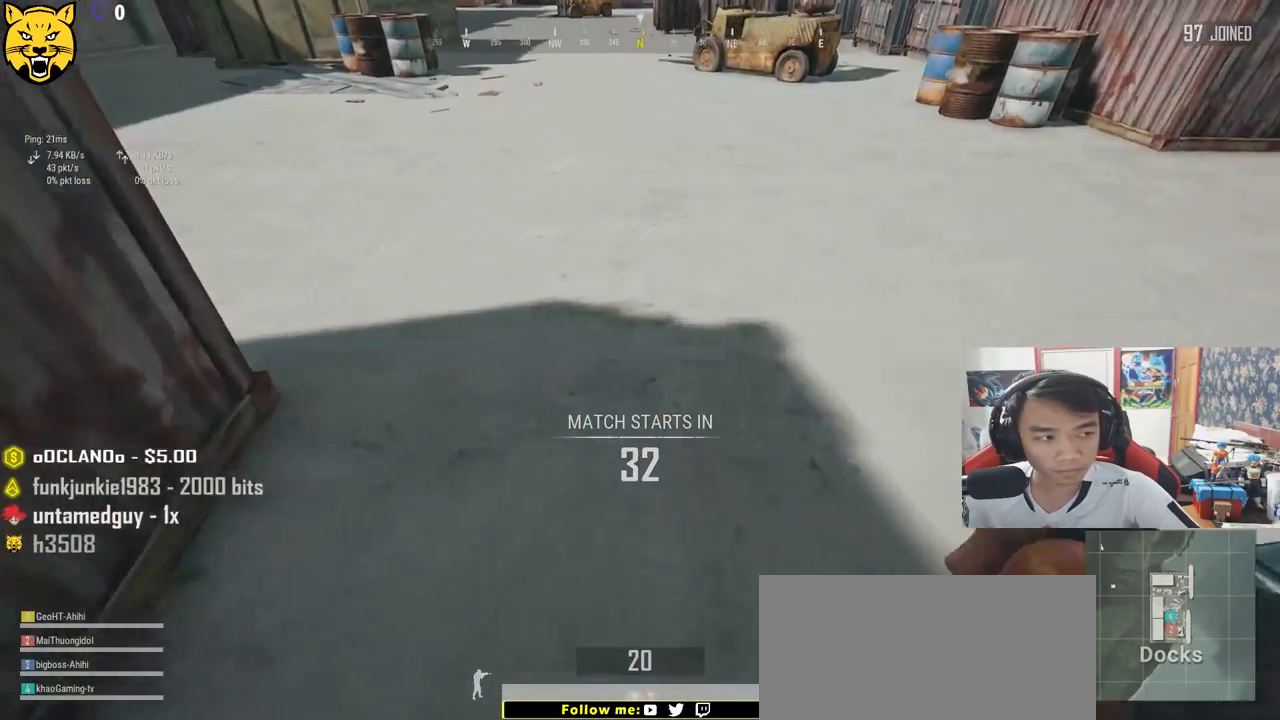
{"keys": ["w"], "mouse": [], "events": [[450, "shift", "up"]]}
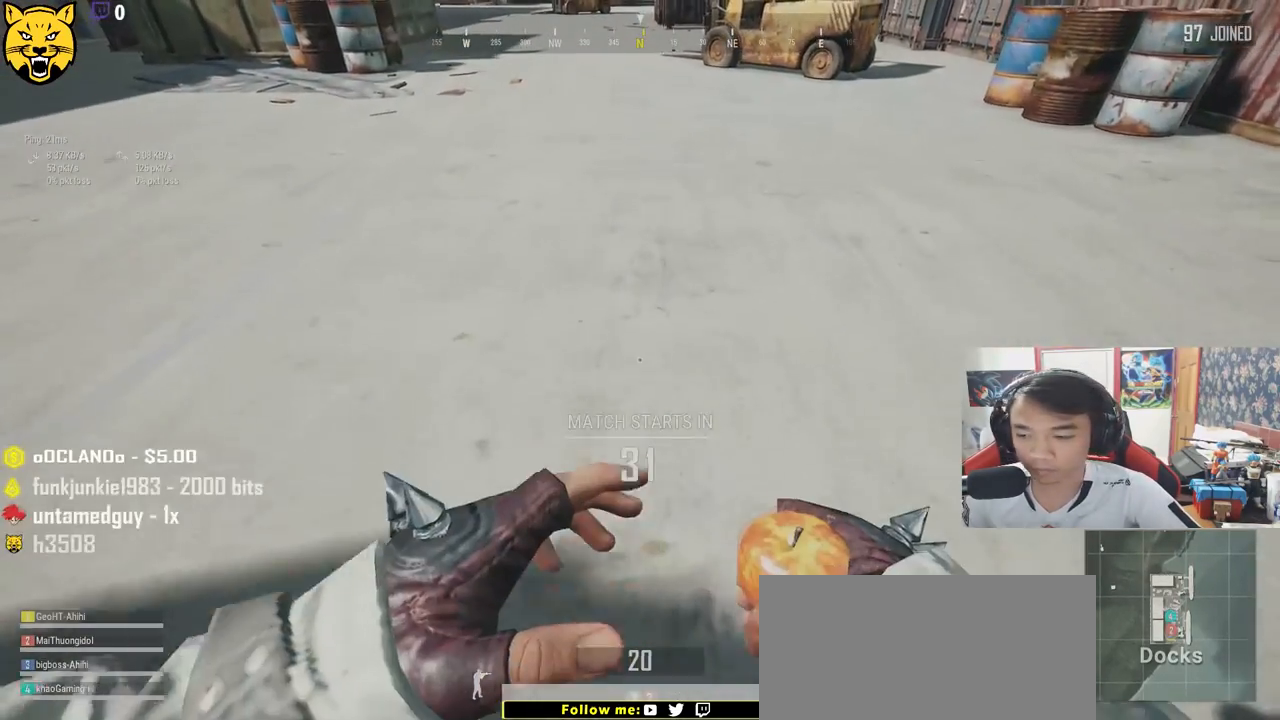
{"keys": [], "mouse": [], "events": [[33, "w", "up"]]}